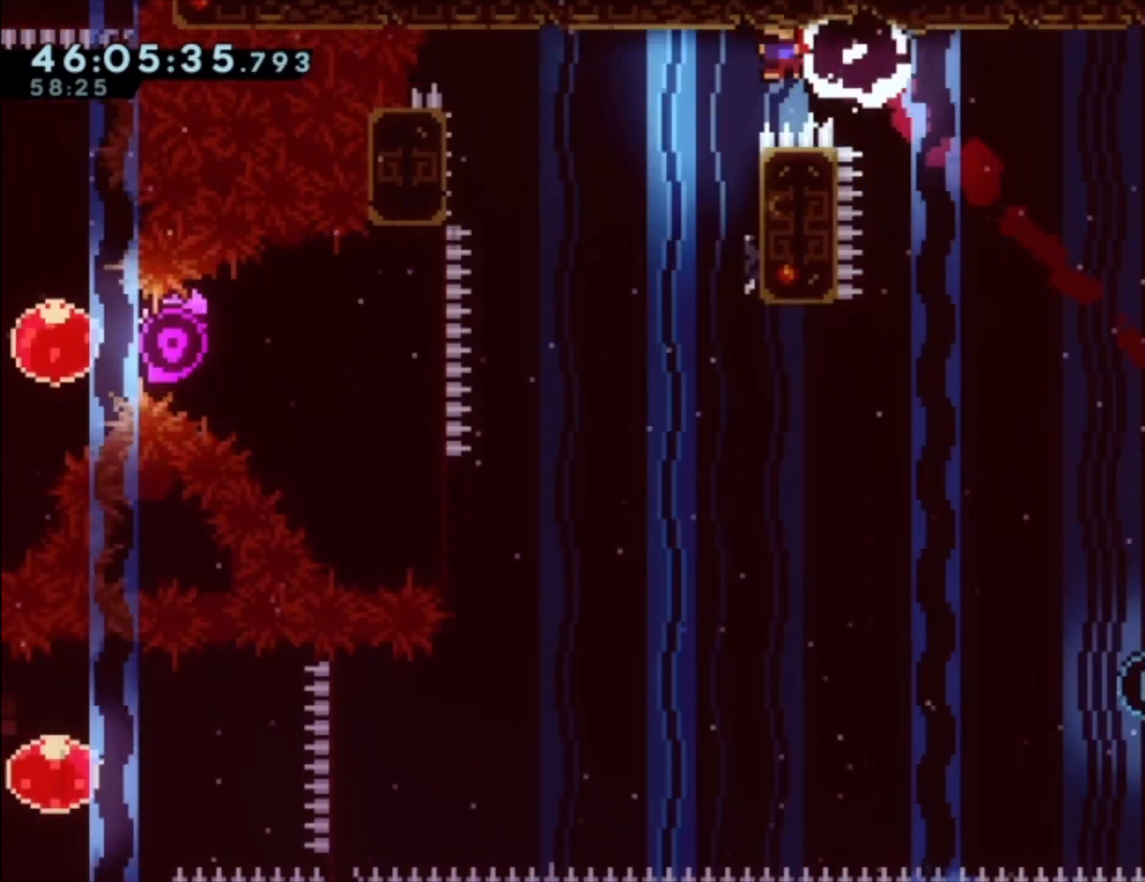
Gameplay with a controller (Xbox layout); each line is a JSON object with the inputs held at the frame after it. "events" lists button and stick changes between this image and that frame as [ms after this image, input, new state], when the widget could be followed in between. Not read: right_stick.
{"buttons": [], "left_stick": "center", "events": [[133, "left_stick", "center"], [300, "left_stick", "right"], [500, "left_stick", "center"]]}
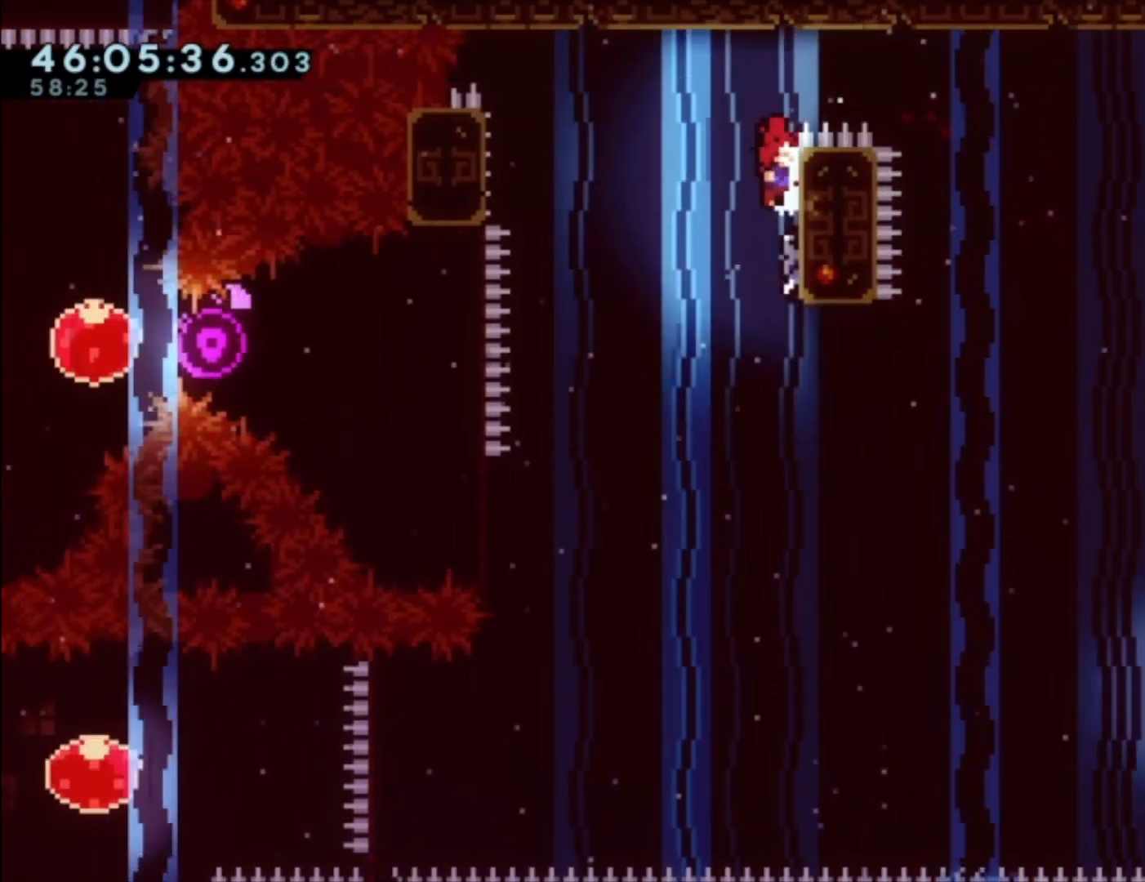
{"buttons": ["A"], "left_stick": "center", "events": [[200, "A", "down"]]}
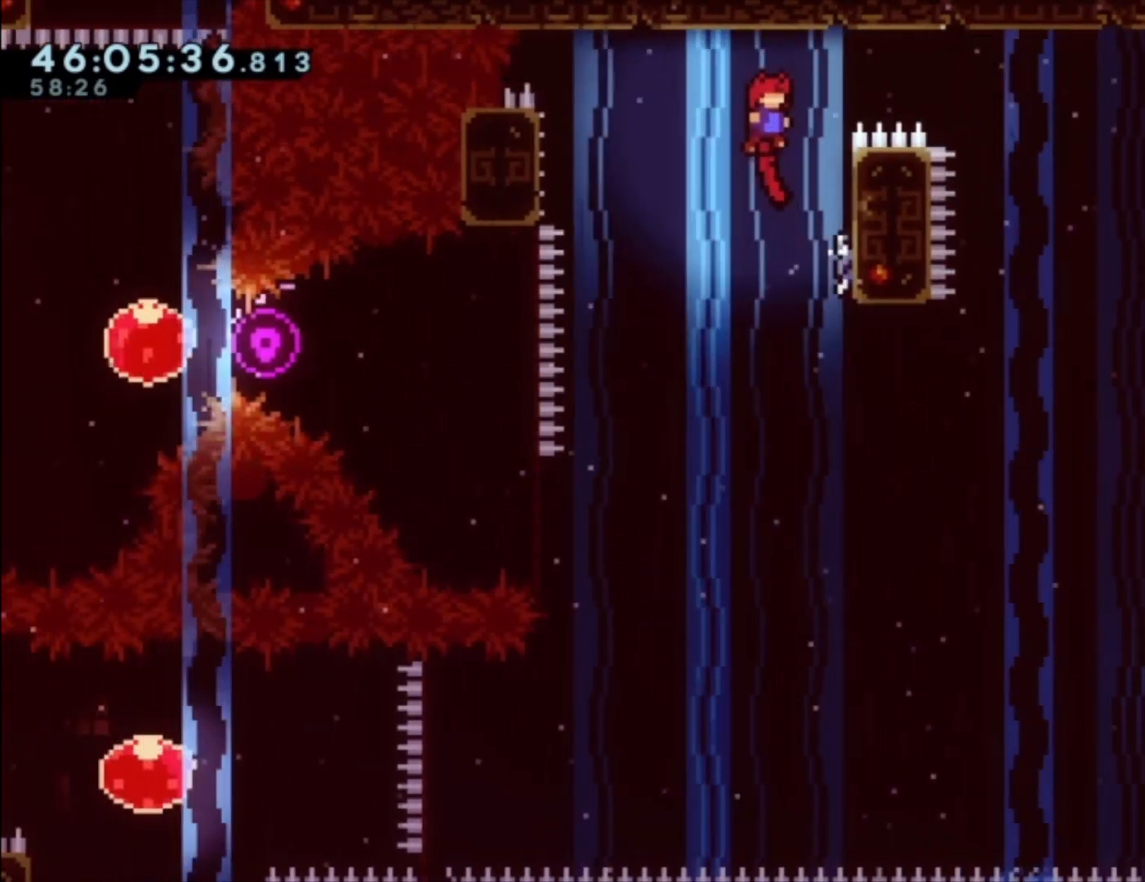
{"buttons": ["L1"], "left_stick": "up", "events": [[133, "left_stick", "right"], [300, "L1", "down"], [333, "A", "up"], [500, "left_stick", "up"]]}
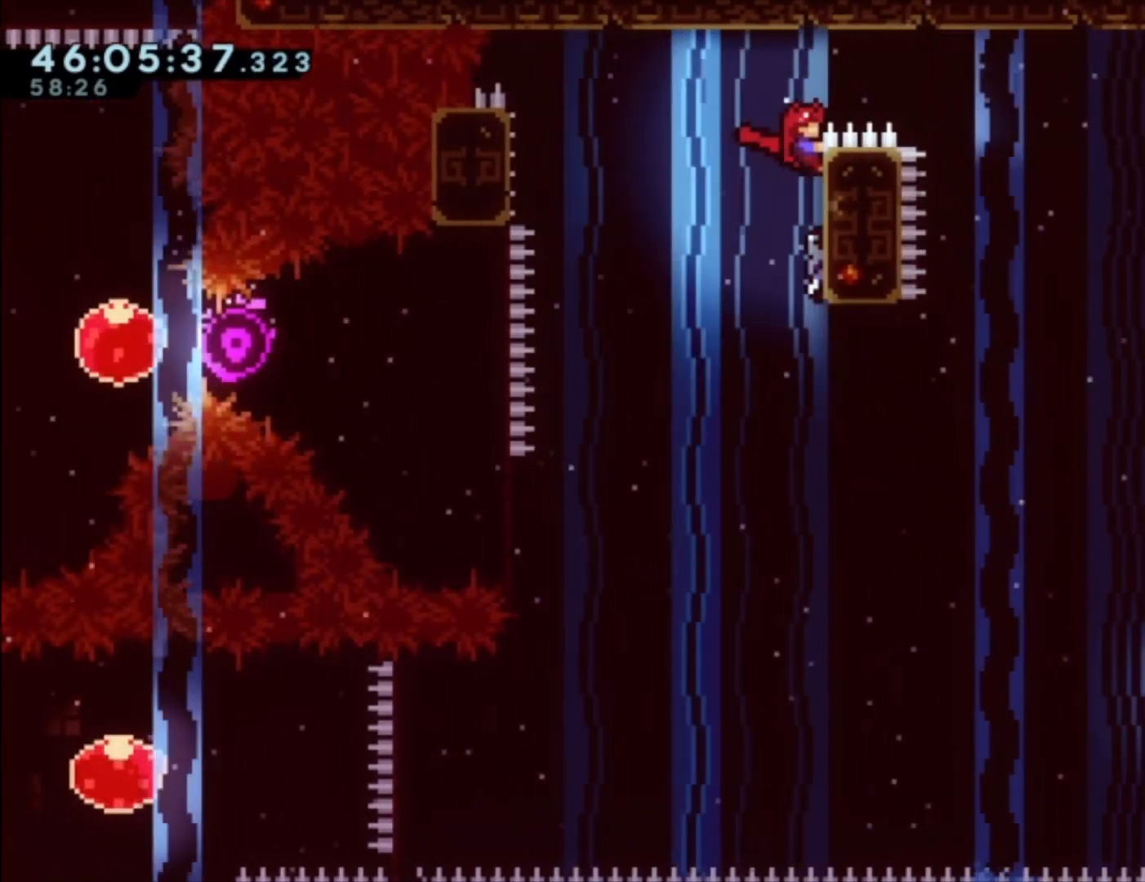
{"buttons": ["L1"], "left_stick": "center", "events": [[167, "left_stick", "center"]]}
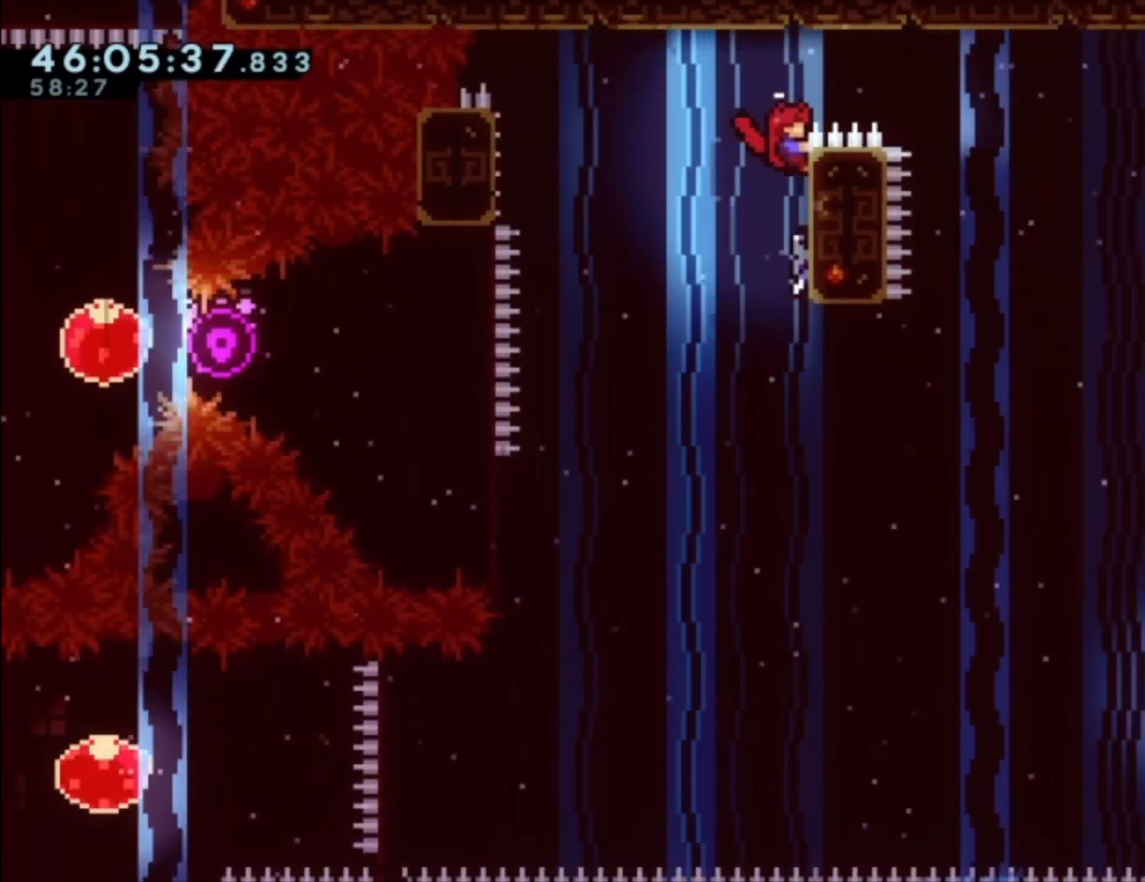
{"buttons": ["A", "L1"], "left_stick": "right", "events": [[133, "left_stick", "right"], [367, "A", "down"]]}
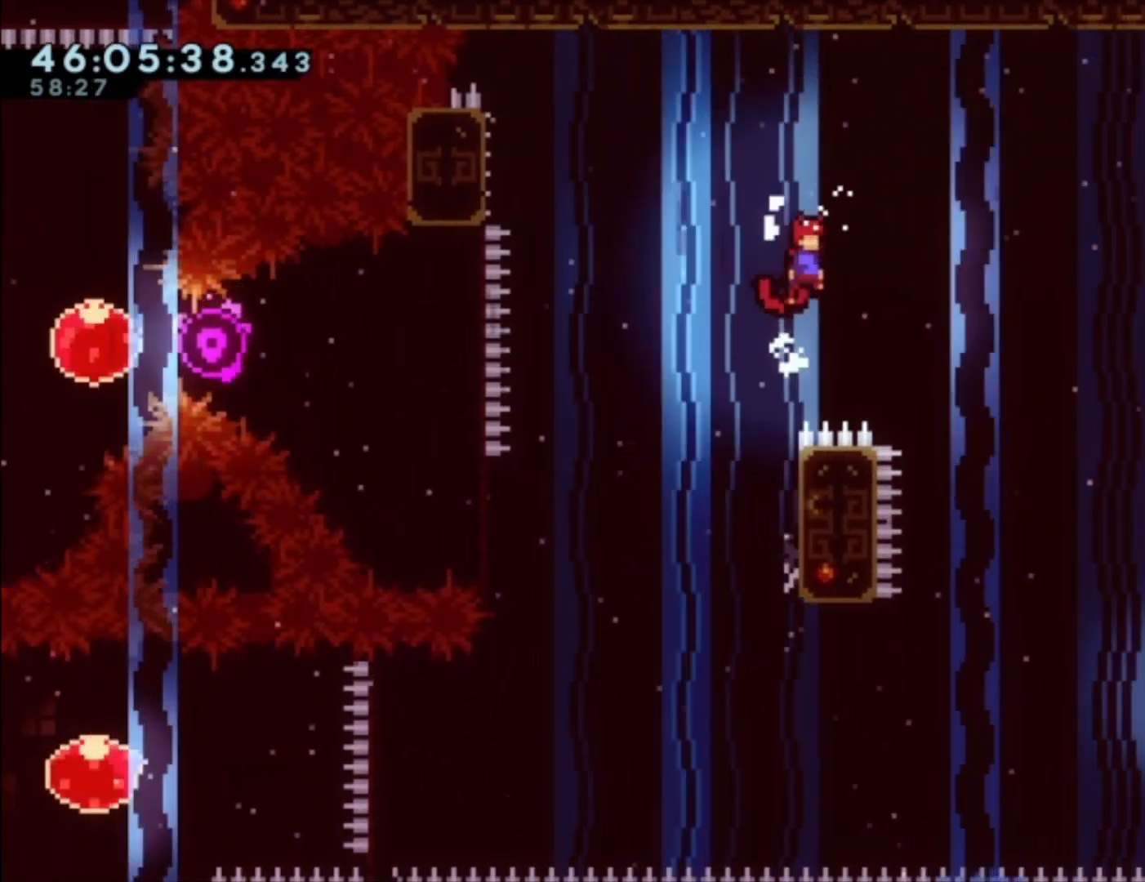
{"buttons": ["A", "L1"], "left_stick": "right", "events": []}
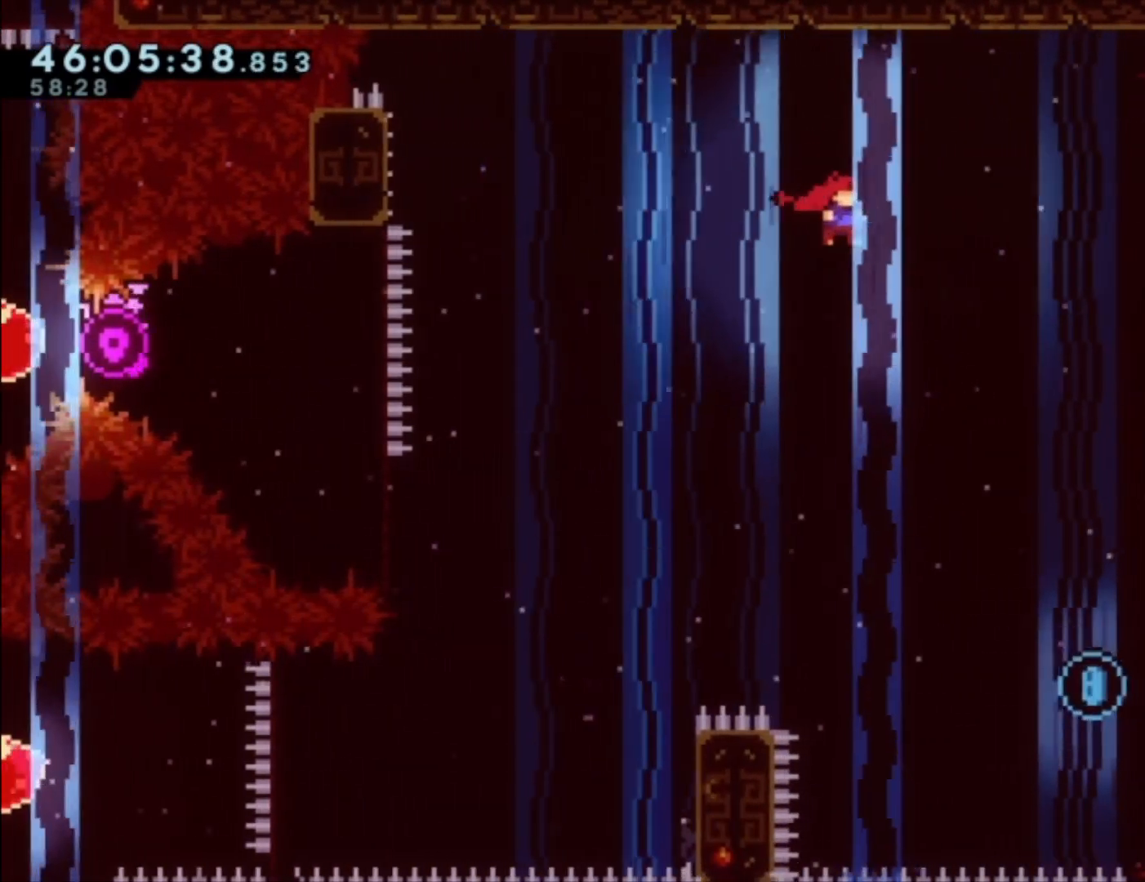
{"buttons": ["A", "L1"], "left_stick": "right", "events": []}
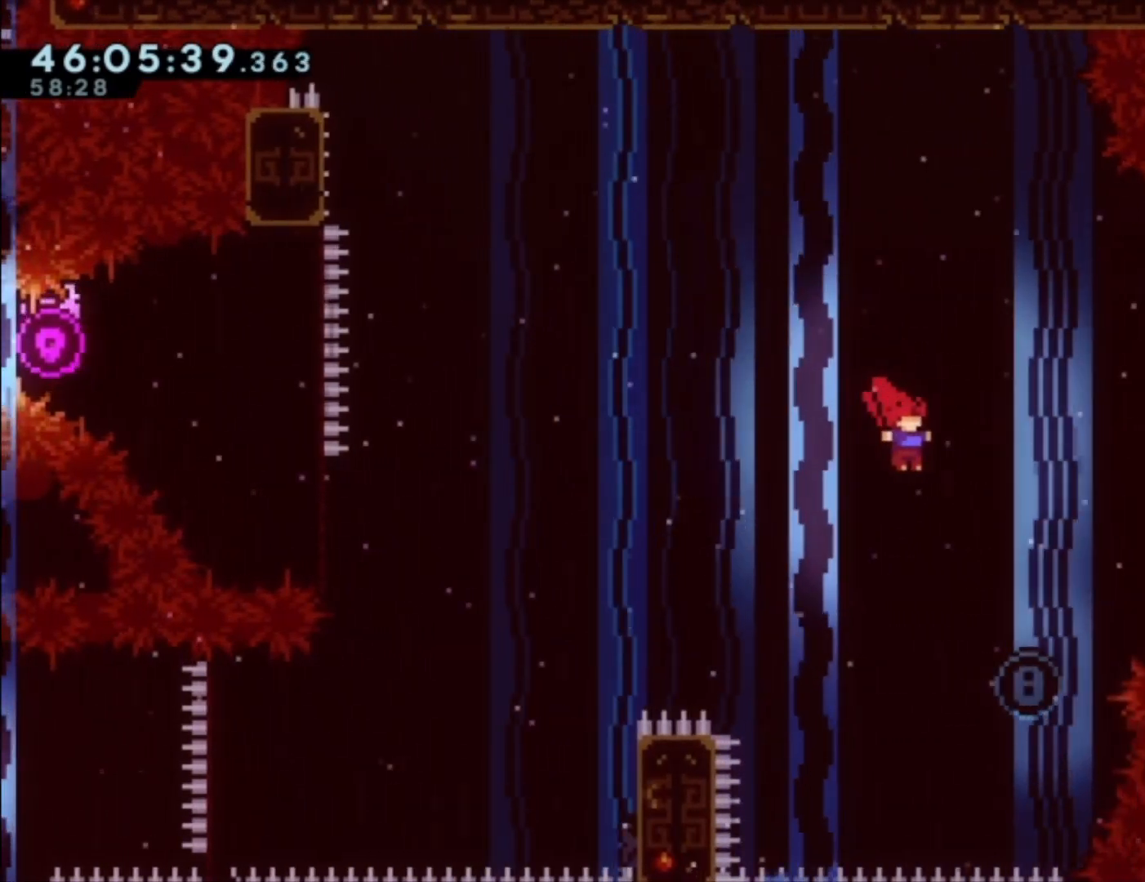
{"buttons": ["X", "L1"], "left_stick": "up-right", "events": [[300, "A", "up"], [400, "left_stick", "up-right"], [500, "X", "down"]]}
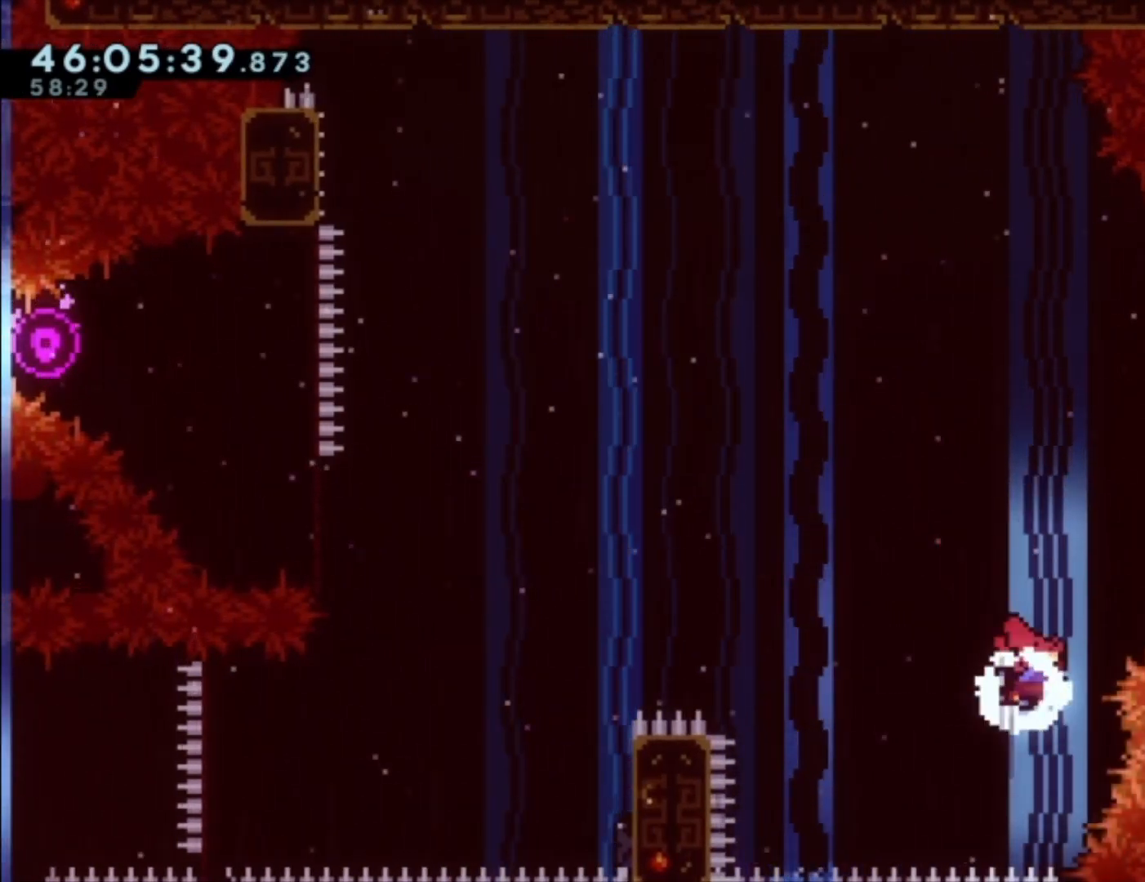
{"buttons": ["X", "L1"], "left_stick": "up-right", "events": []}
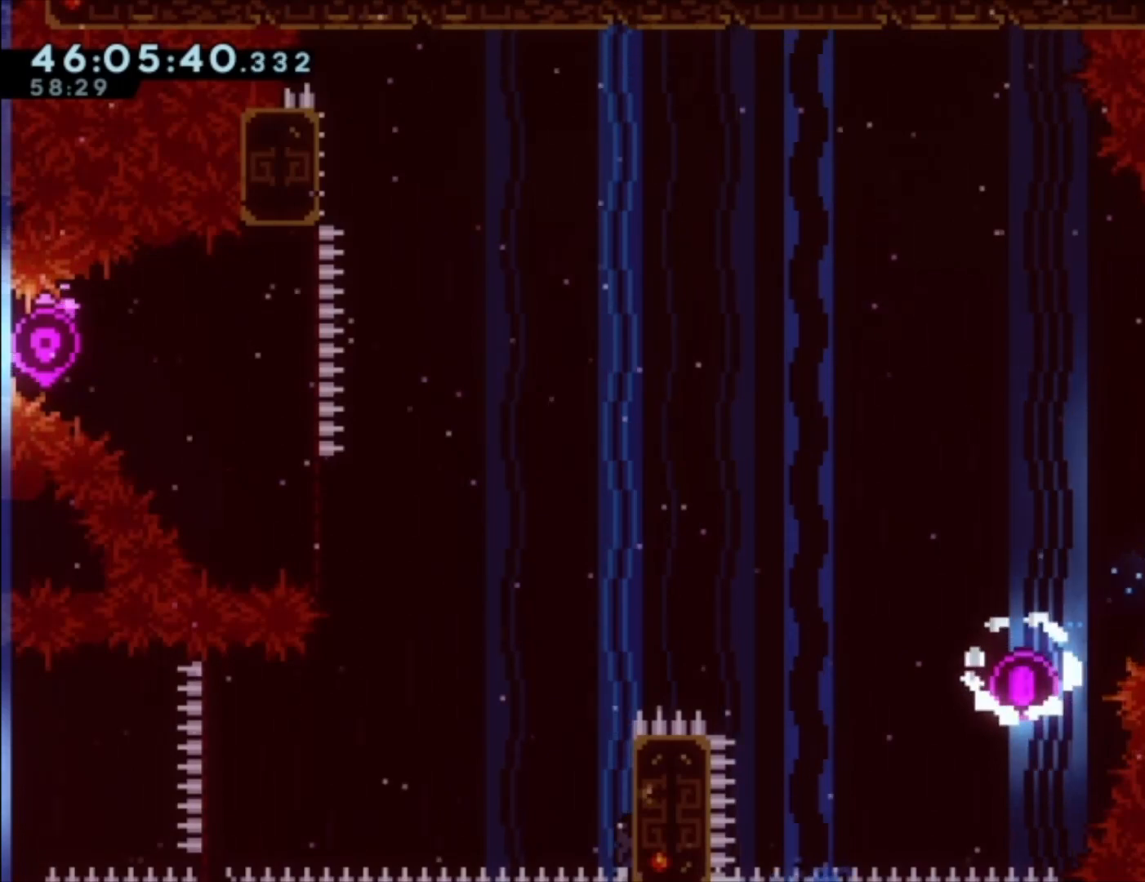
{"buttons": ["L1"], "left_stick": "center", "events": [[33, "X", "up"], [367, "left_stick", "center"]]}
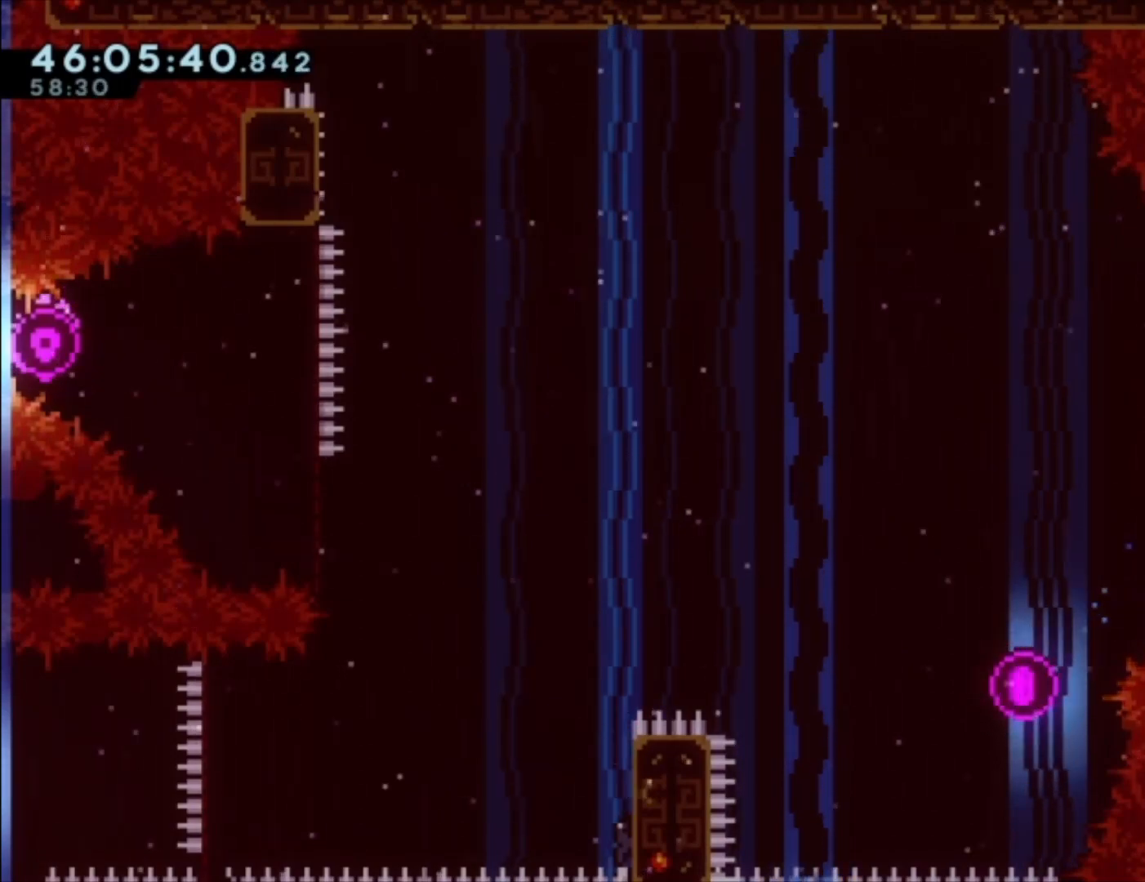
{"buttons": ["L1"], "left_stick": "up-left", "events": [[100, "left_stick", "up-left"]]}
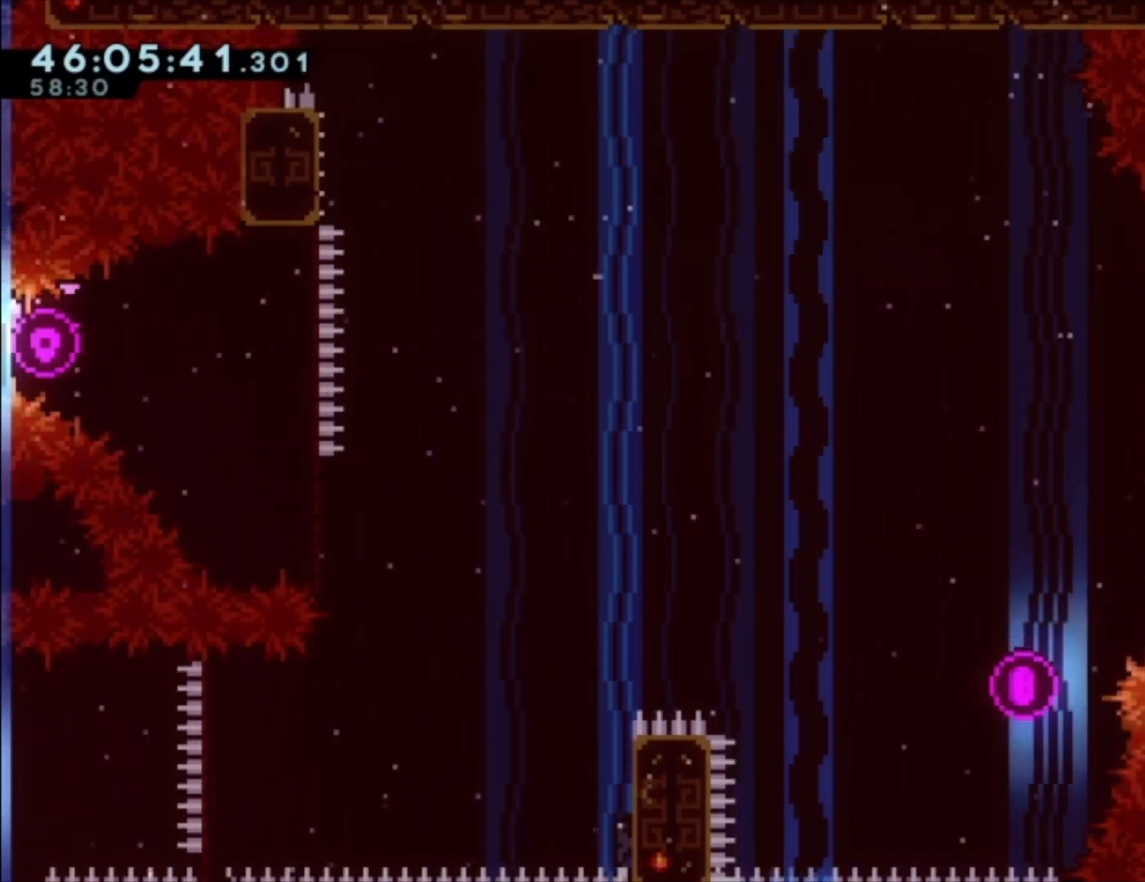
{"buttons": ["L1"], "left_stick": "up-left", "events": []}
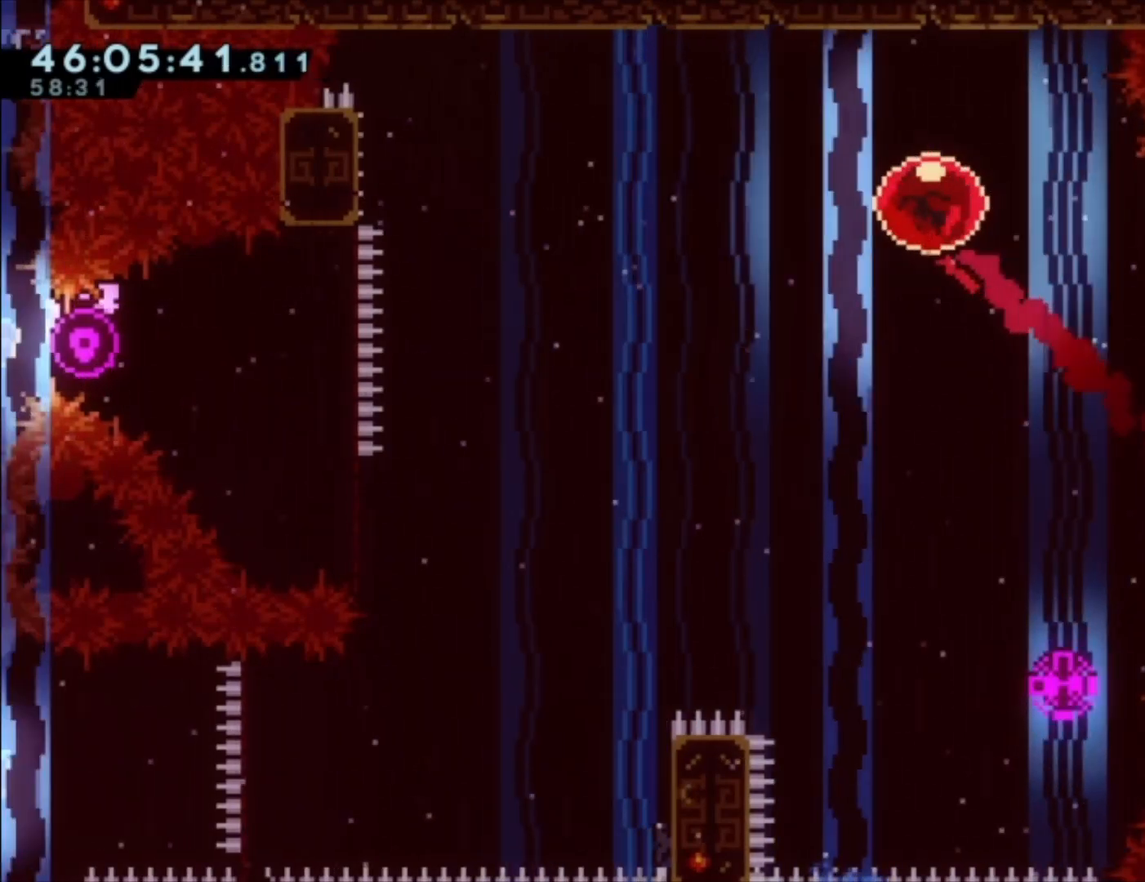
{"buttons": ["L1"], "left_stick": "up-left", "events": []}
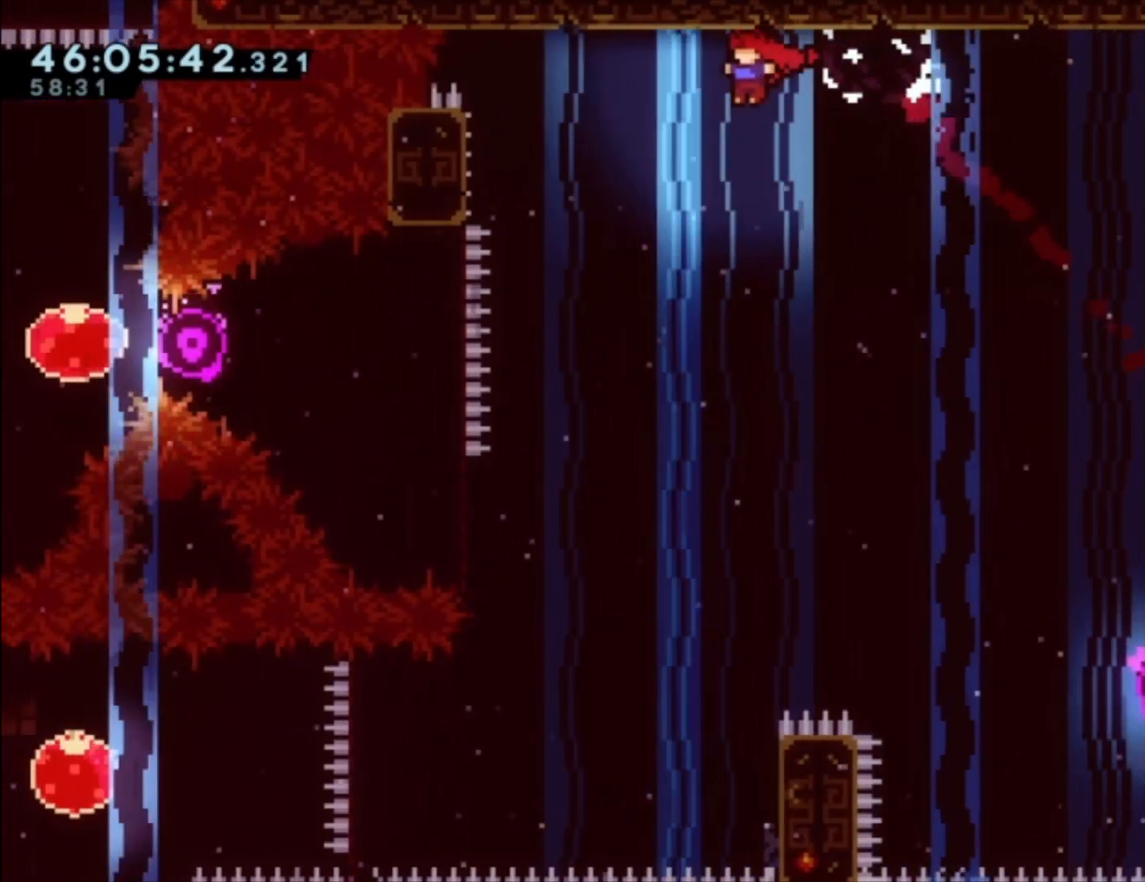
{"buttons": [], "left_stick": "center", "events": [[367, "L1", "up"], [367, "left_stick", "center"]]}
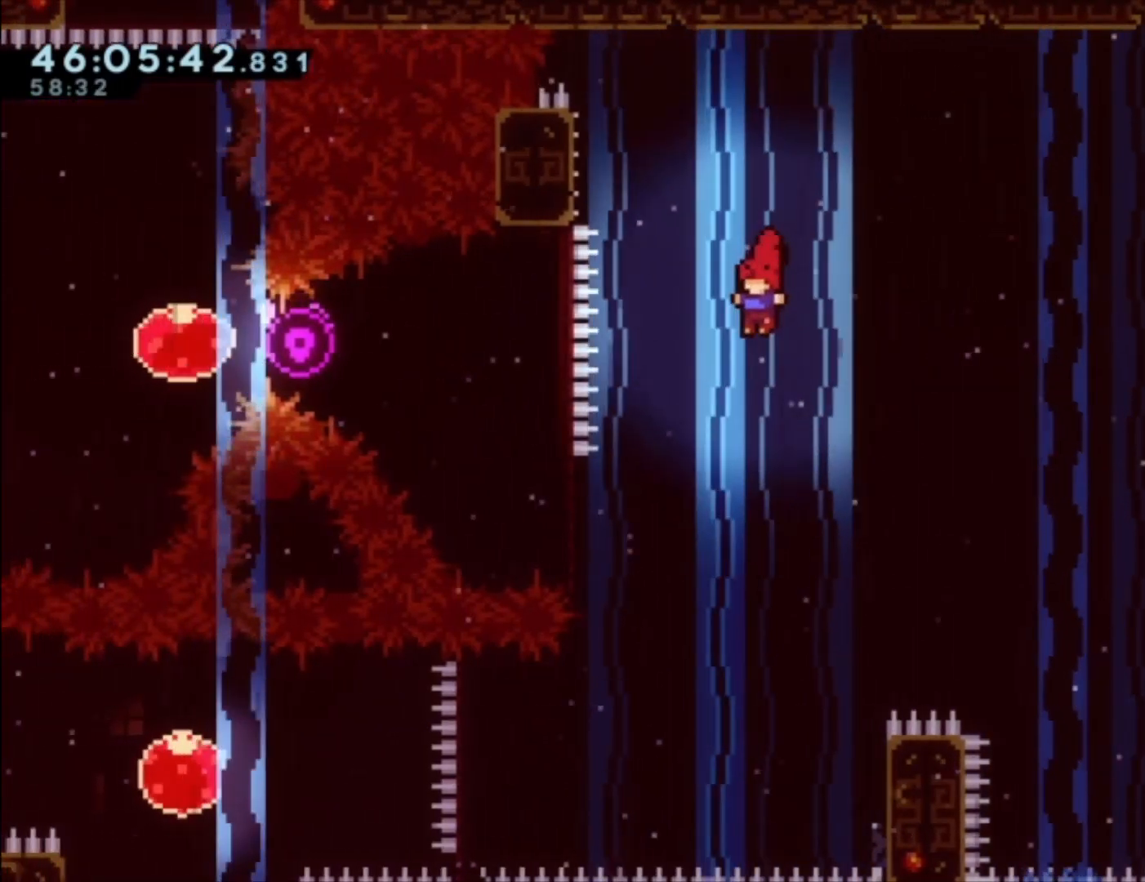
{"buttons": [], "left_stick": "left", "events": [[133, "left_stick", "left"], [367, "left_stick", "center"], [467, "left_stick", "left"]]}
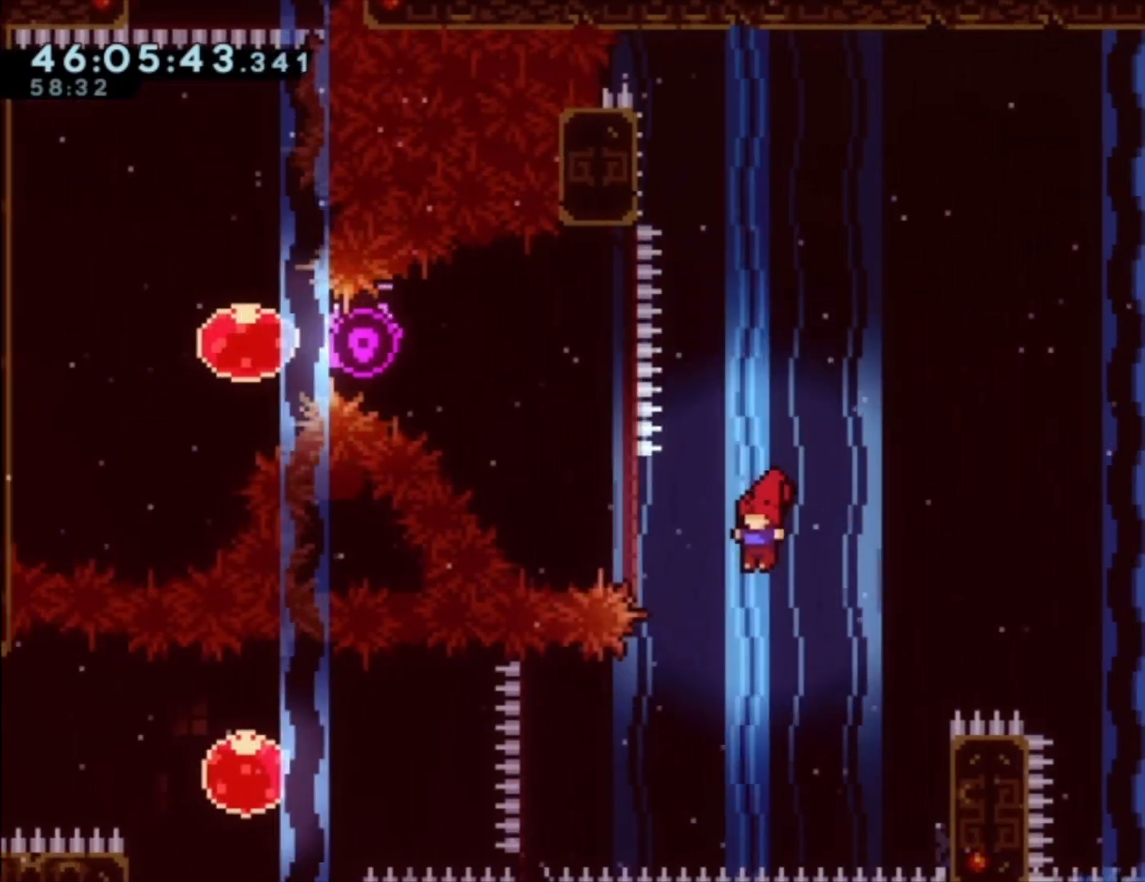
{"buttons": ["X"], "left_stick": "left", "events": [[467, "X", "down"]]}
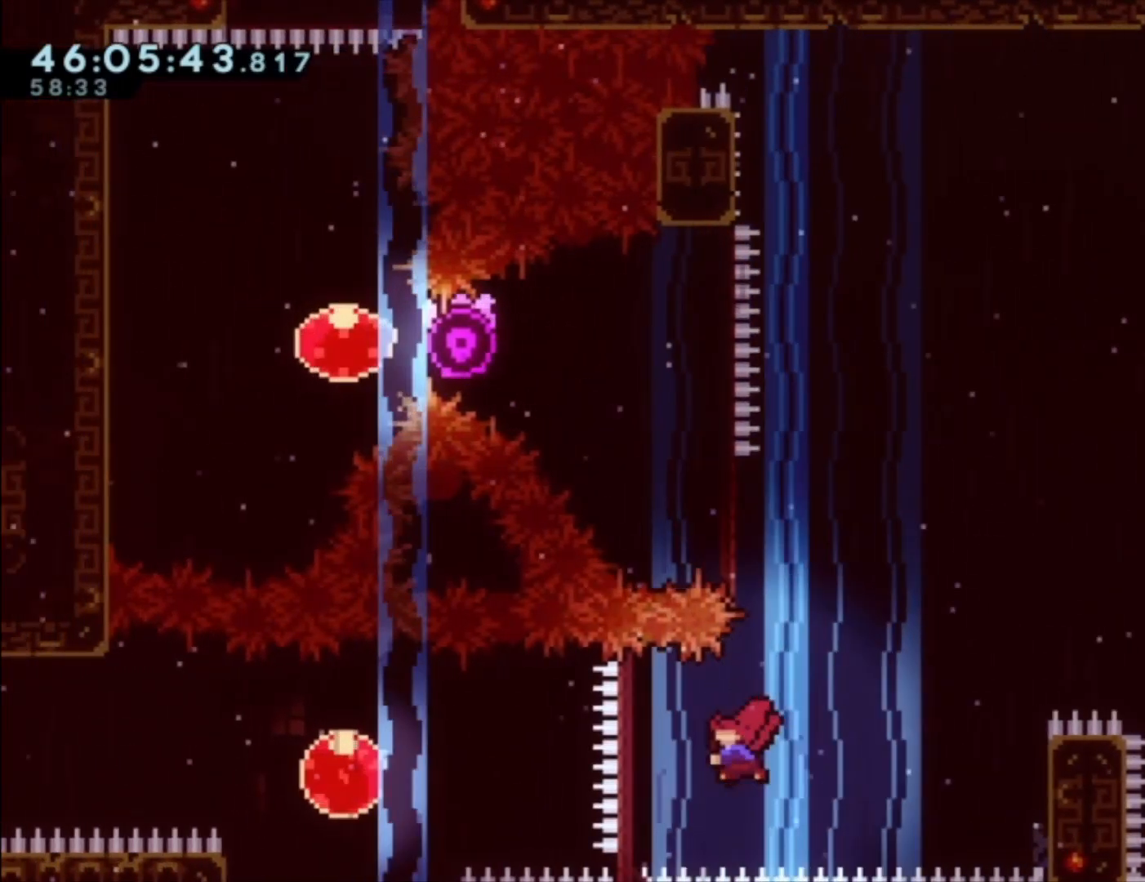
{"buttons": [], "left_stick": "left", "events": [[333, "X", "up"]]}
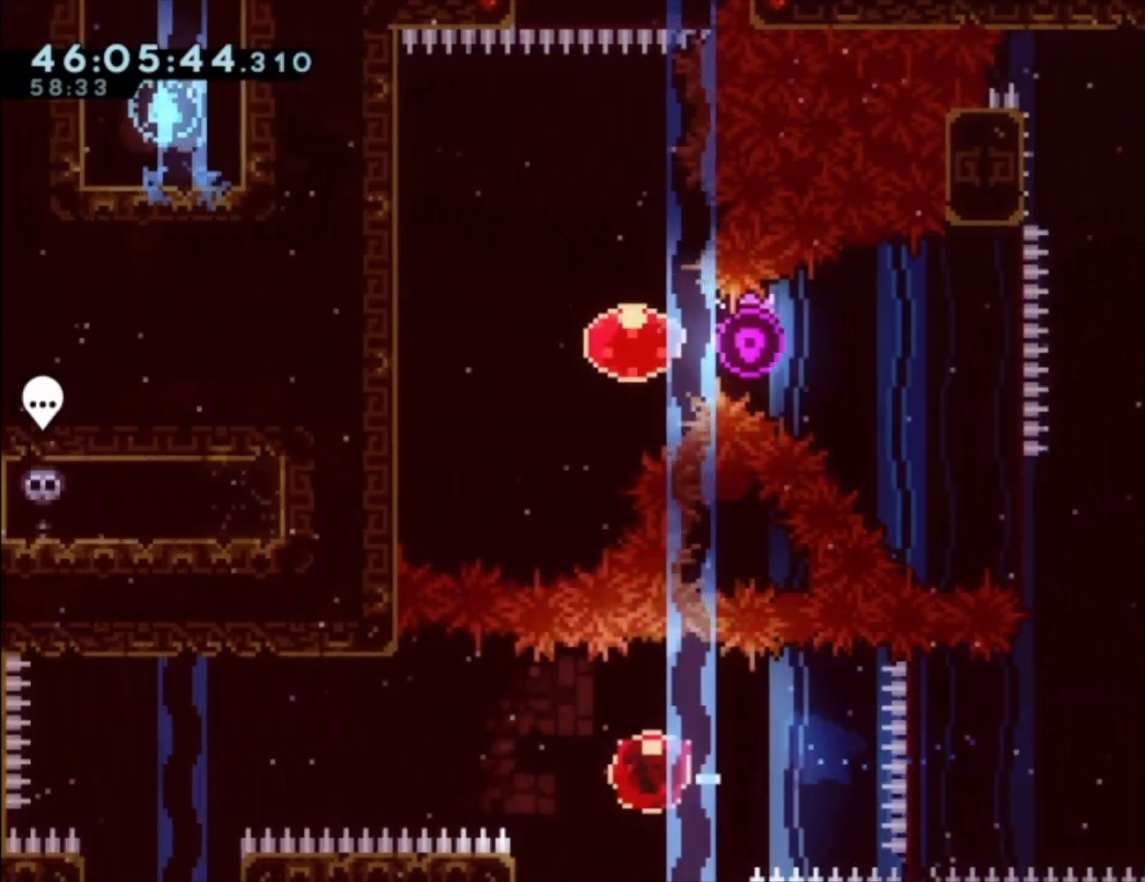
{"buttons": [], "left_stick": "left", "events": []}
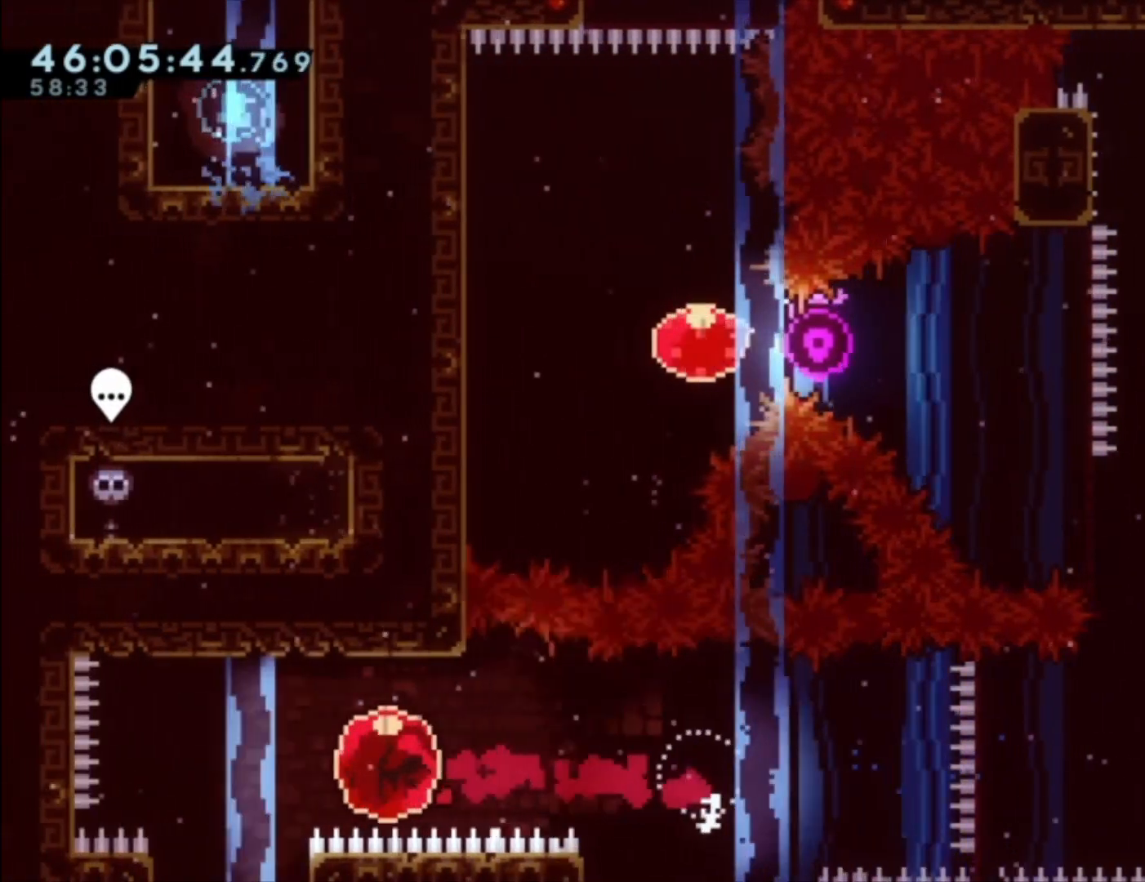
{"buttons": [], "left_stick": "center", "events": [[167, "left_stick", "down"], [200, "X", "down"], [367, "X", "up"], [467, "left_stick", "center"]]}
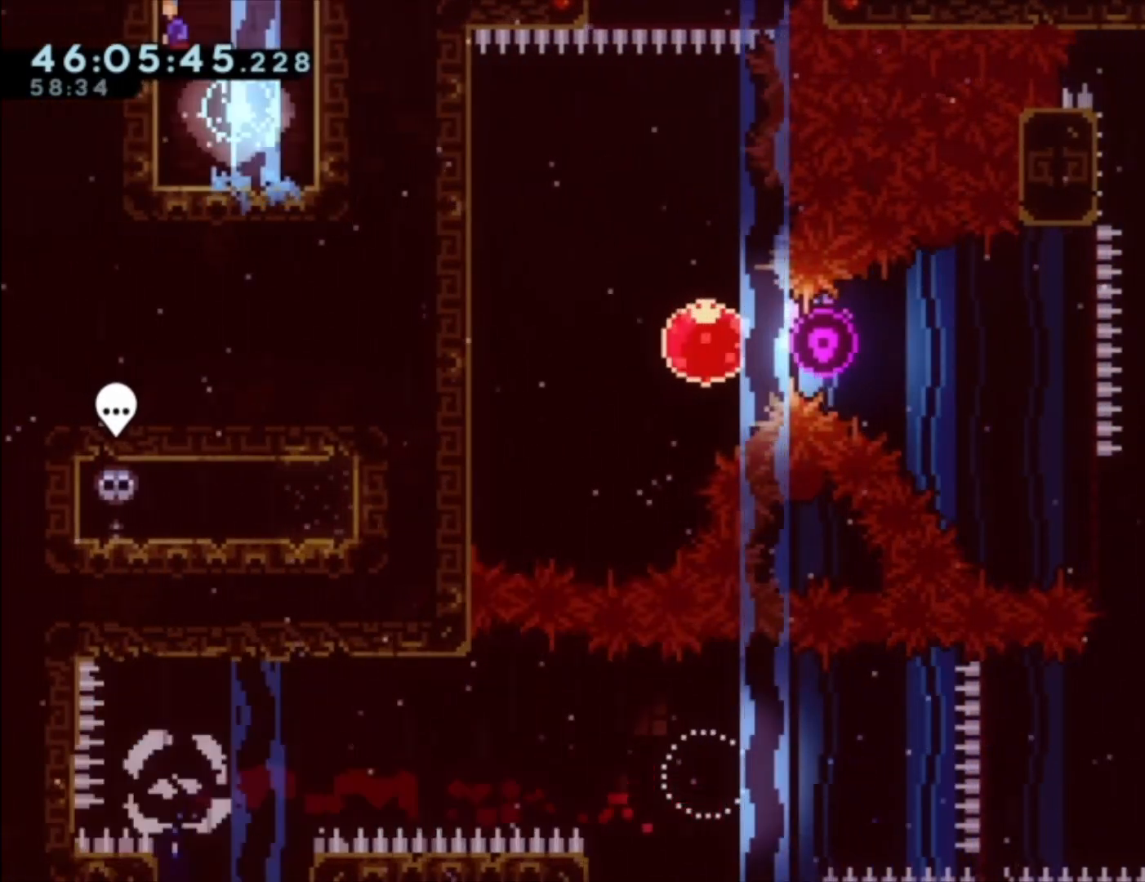
{"buttons": [], "left_stick": "right", "events": [[433, "left_stick", "right"]]}
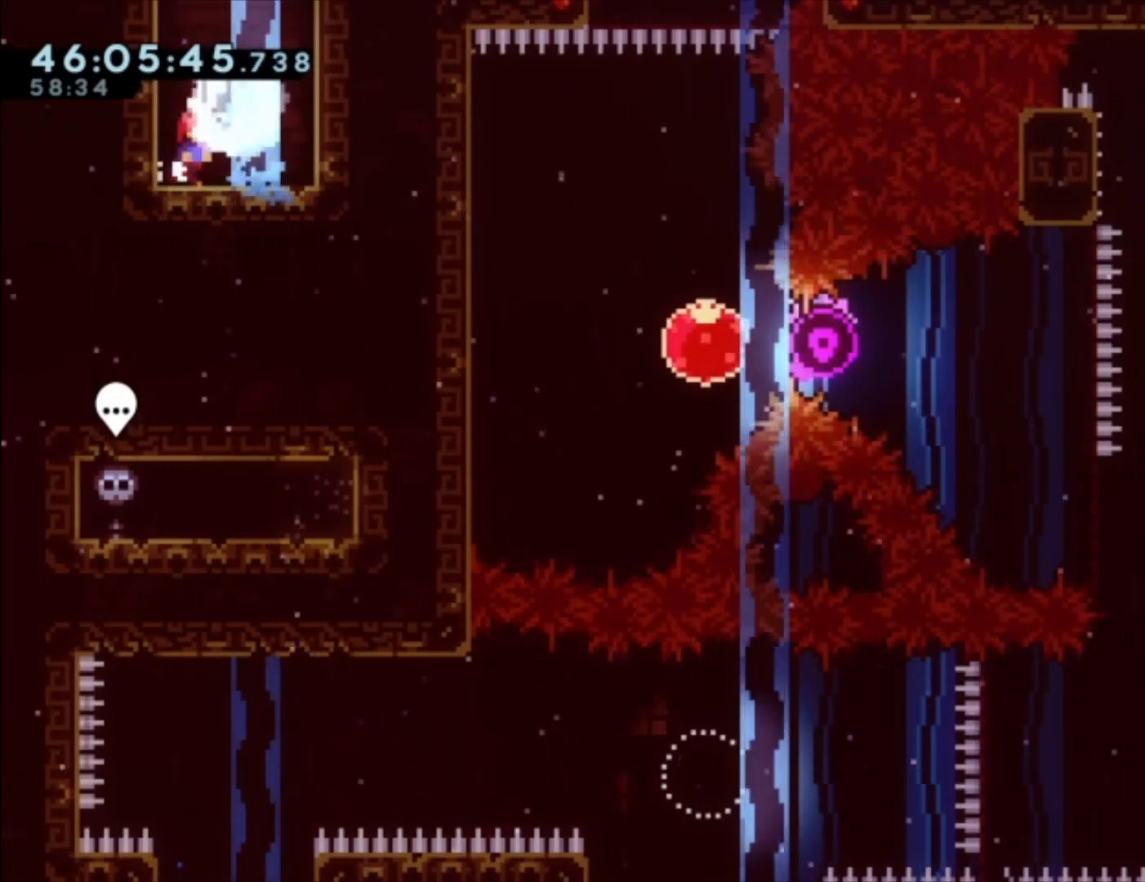
{"buttons": [], "left_stick": "center", "events": [[167, "left_stick", "center"]]}
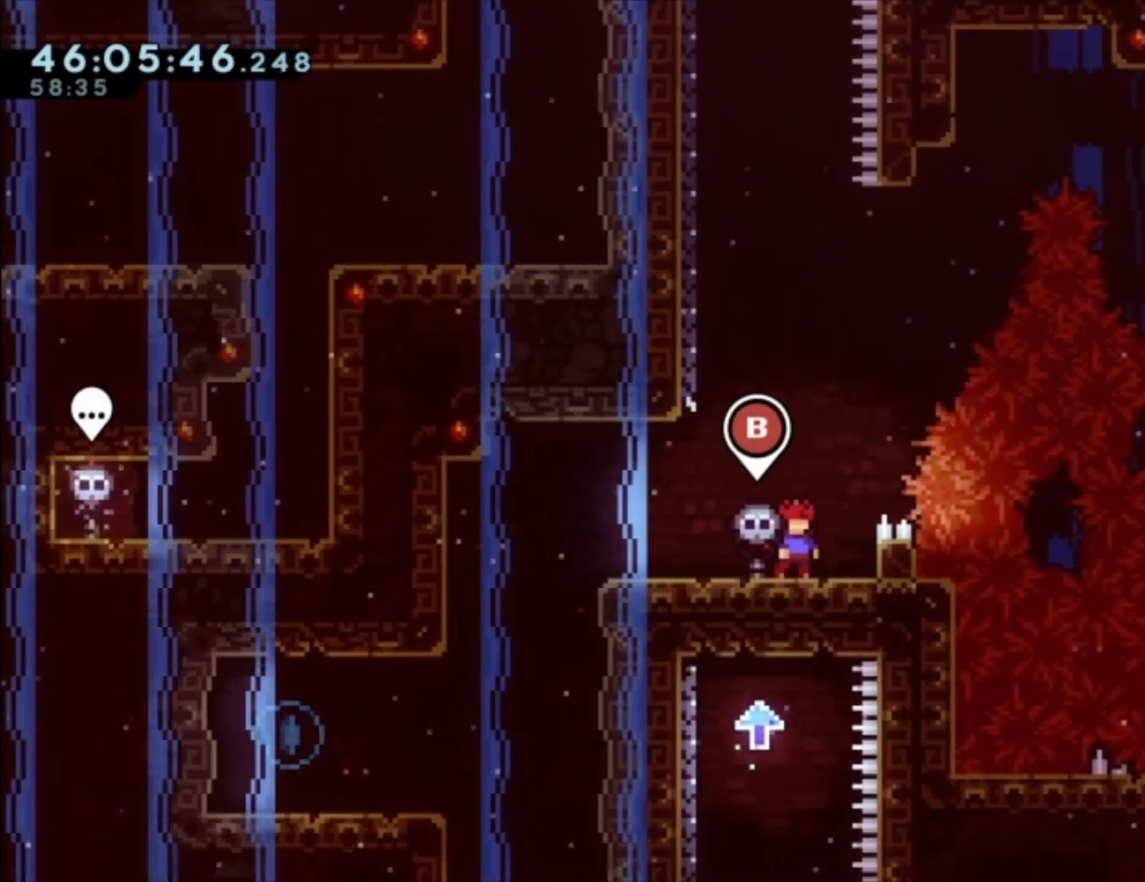
{"buttons": [], "left_stick": "left", "events": [[267, "left_stick", "left"]]}
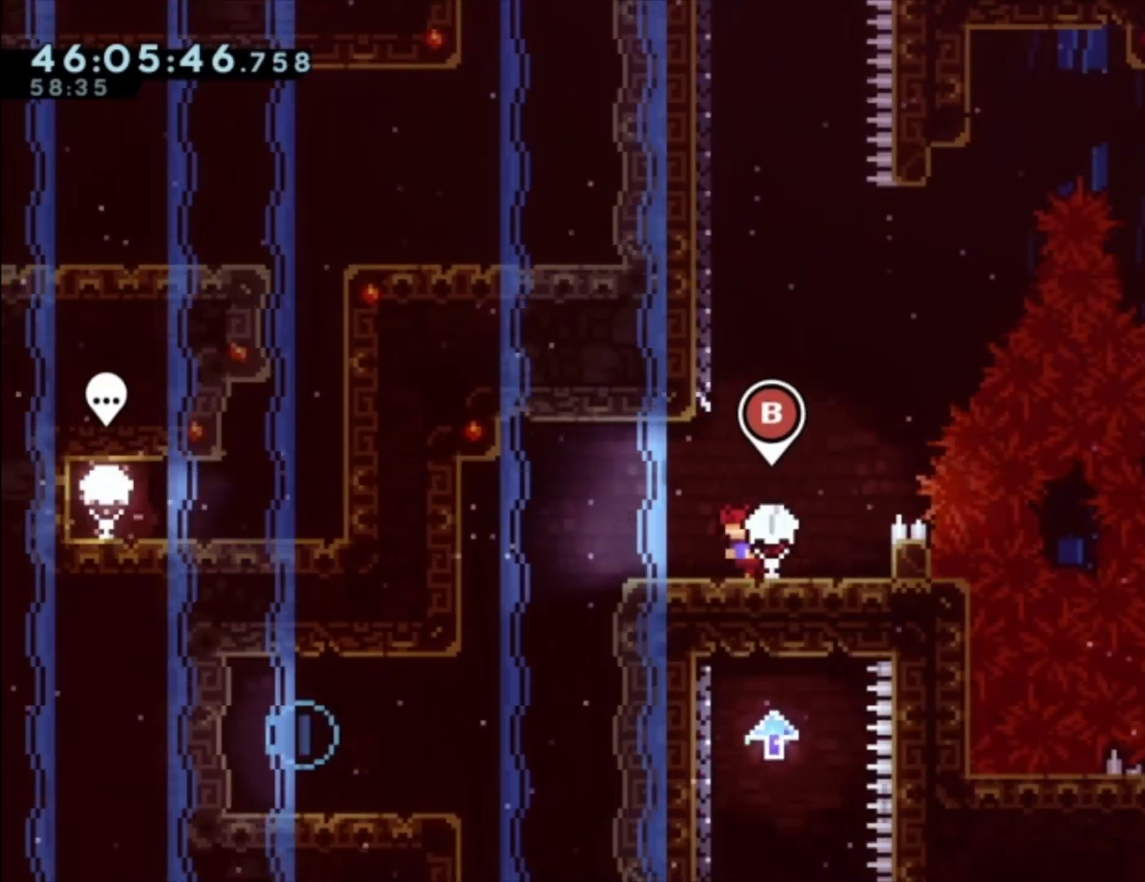
{"buttons": [], "left_stick": "left", "events": []}
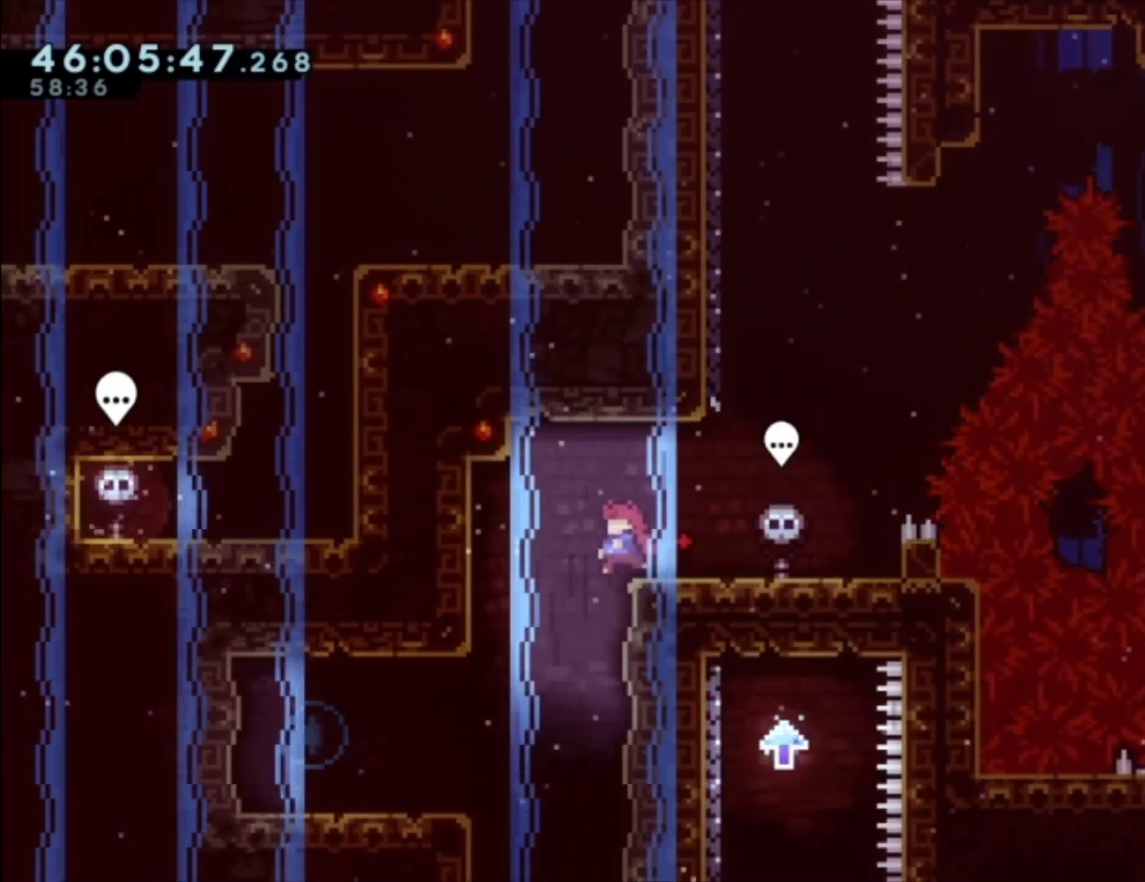
{"buttons": ["X"], "left_stick": "left", "events": [[167, "left_stick", "center"], [333, "left_stick", "left"], [500, "X", "down"]]}
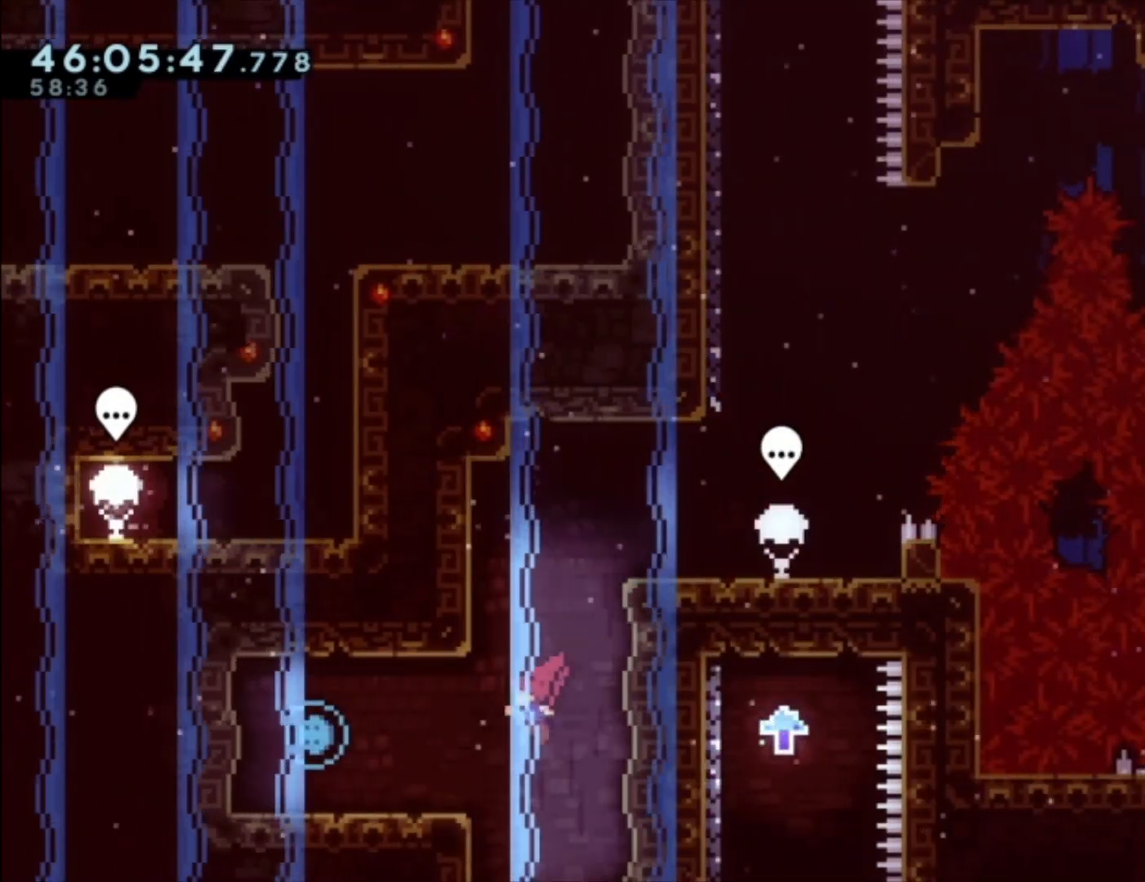
{"buttons": [], "left_stick": "right", "events": [[133, "X", "up"], [267, "left_stick", "center"], [467, "left_stick", "right"]]}
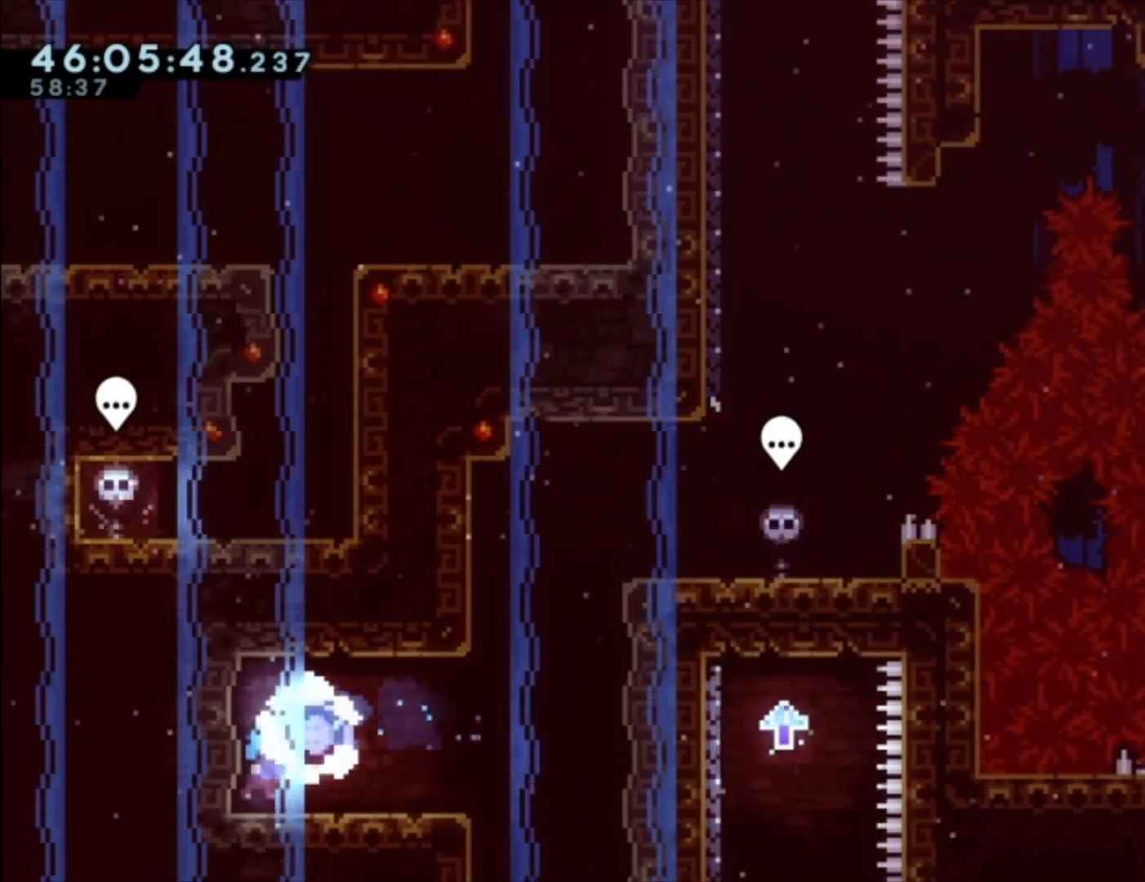
{"buttons": [], "left_stick": "right", "events": []}
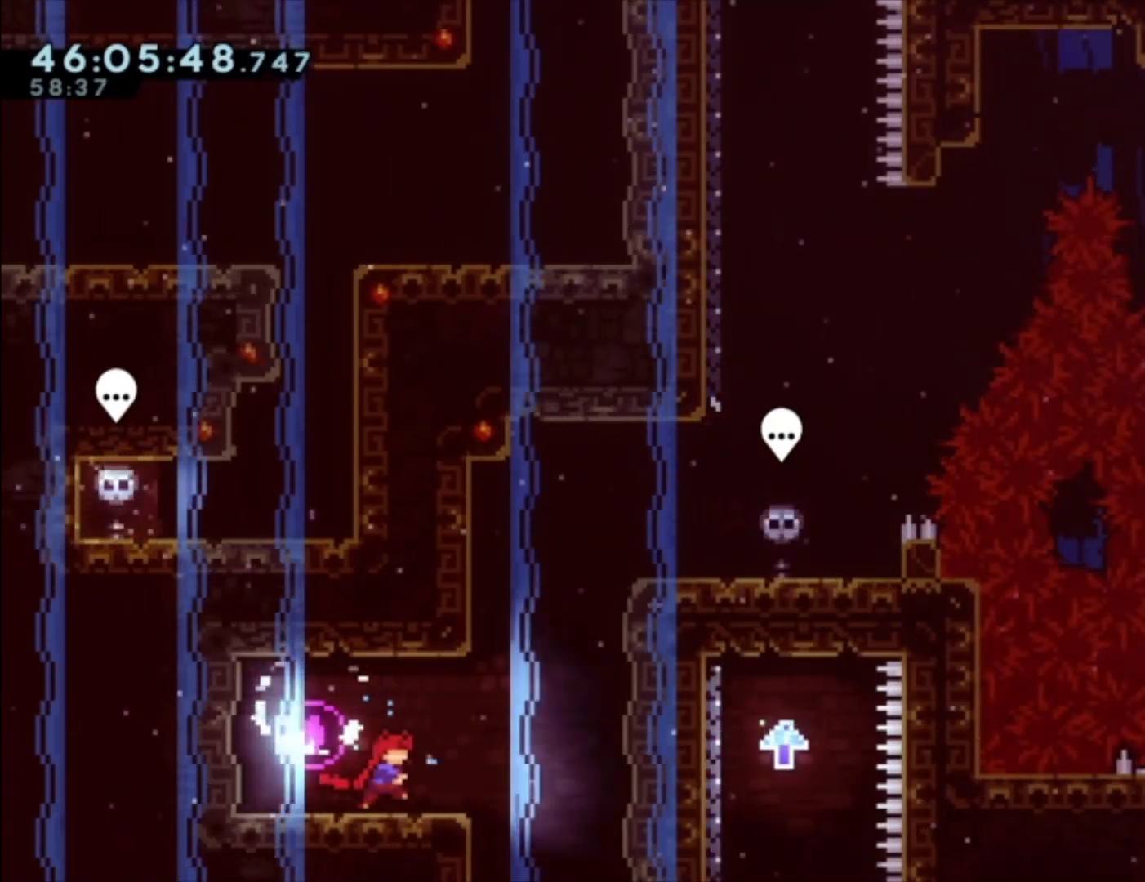
{"buttons": [], "left_stick": "right", "events": []}
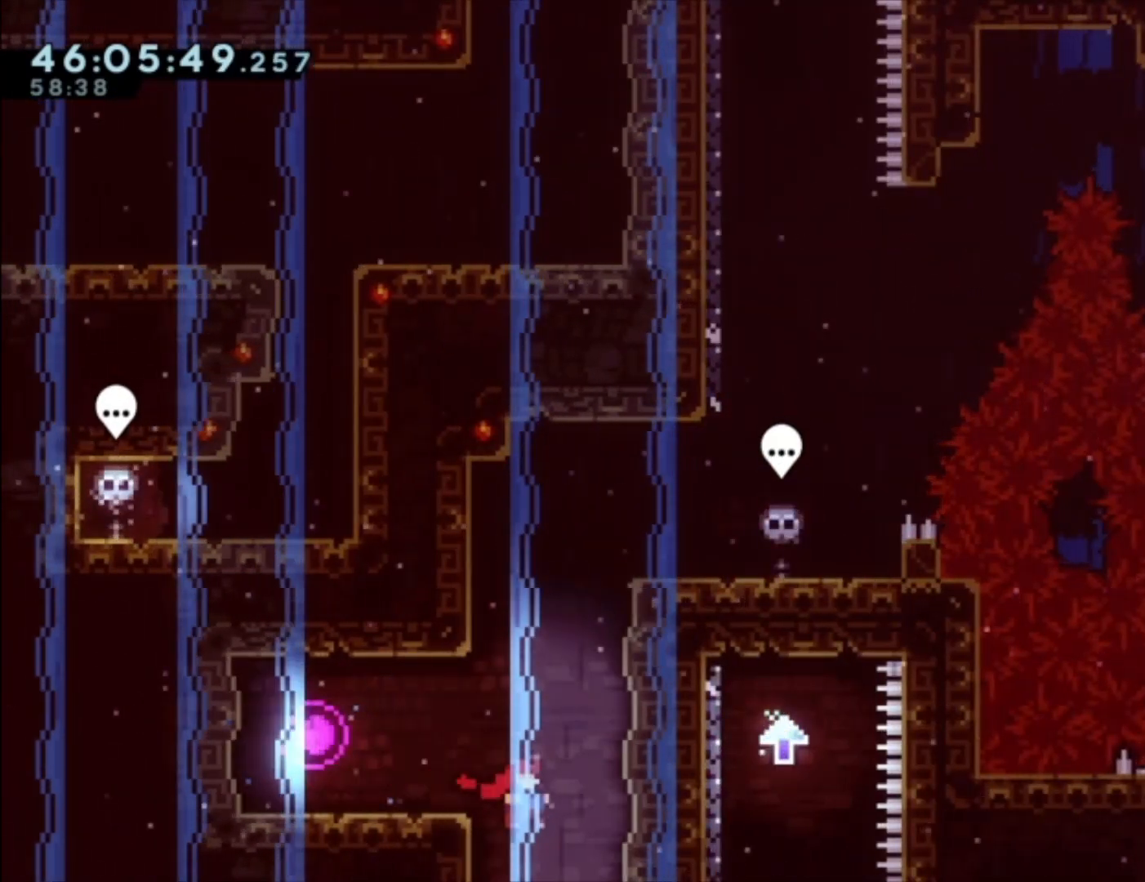
{"buttons": [], "left_stick": "down", "events": [[100, "left_stick", "down"]]}
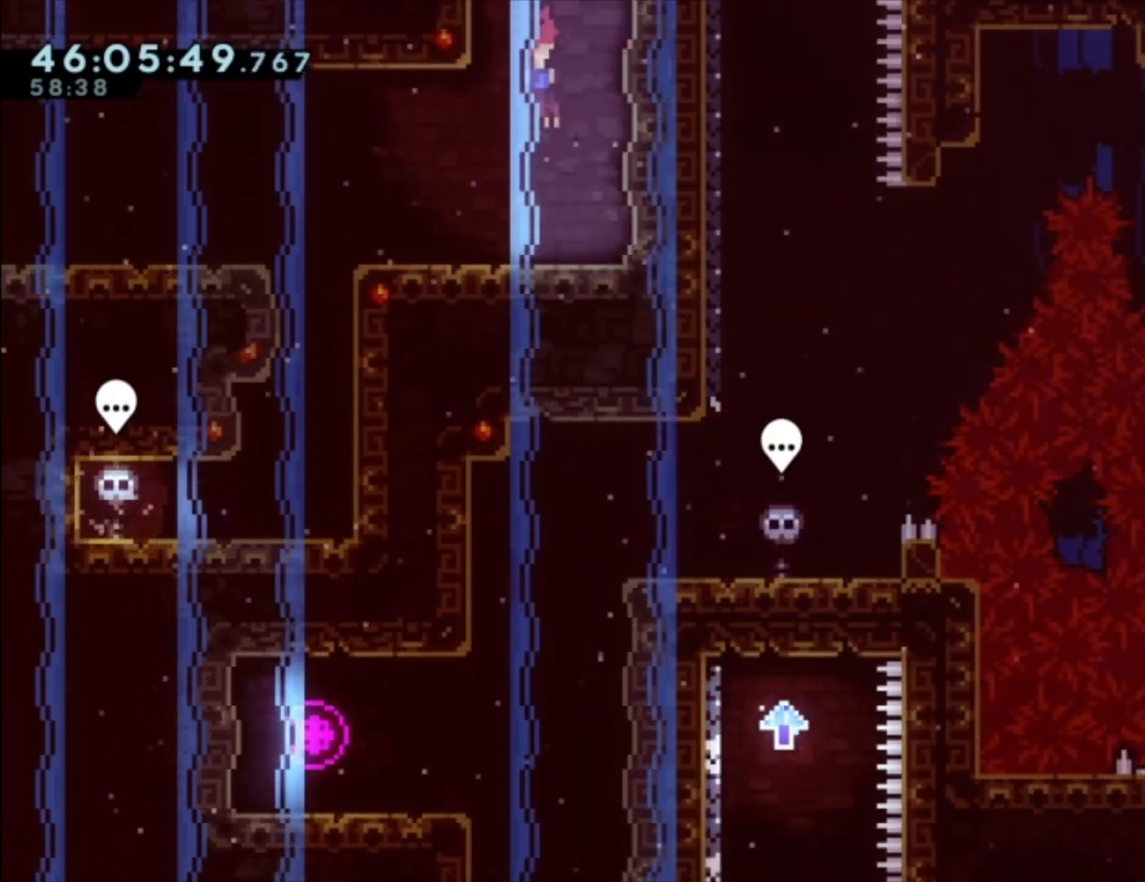
{"buttons": ["A"], "left_stick": "down-left", "events": [[33, "left_stick", "center"], [267, "left_stick", "down-left"], [300, "X", "down"], [367, "X", "up"], [500, "A", "down"]]}